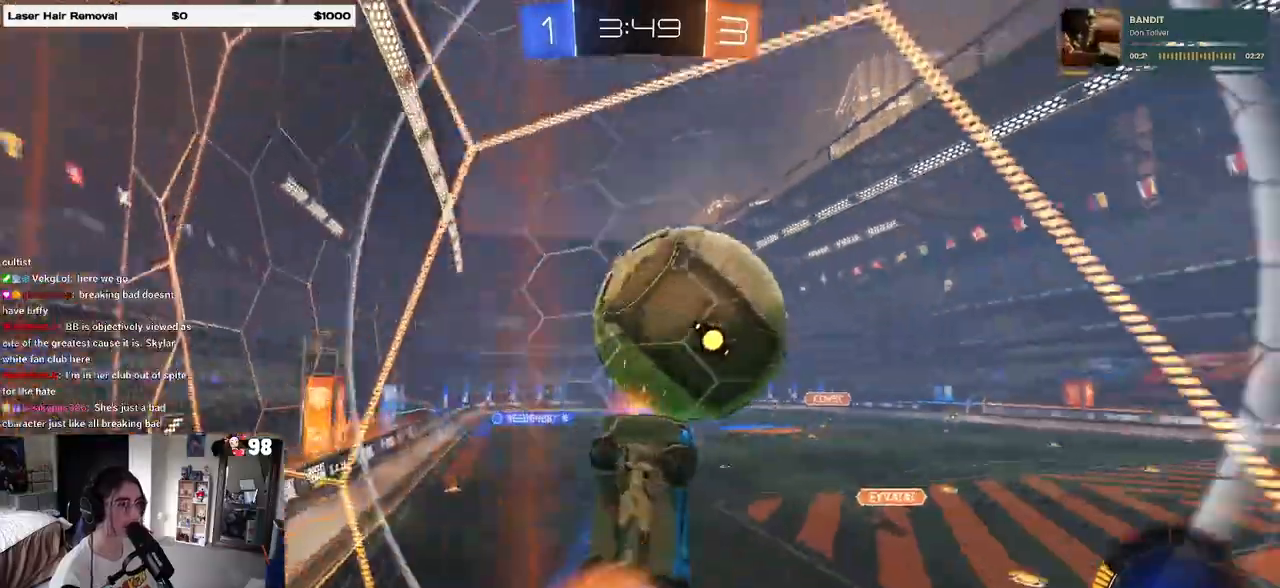
Gameplay with a controller (PlayStation layout); each line is a JSON object with the inputs held at the frame after it. "events" lists button and stick changes between this image and that frame as [ms after this image, input, new state], when the widget could be followed in between.
{"buttons": ["SQUARE", "R2"], "left_stick": "down-right", "right_stick": "center", "events": [[100, "CROSS", "up"], [133, "left_stick", "center"], [200, "L1", "up"], [267, "SQUARE", "down"], [267, "left_stick", "down-right"], [417, "R1", "up"]]}
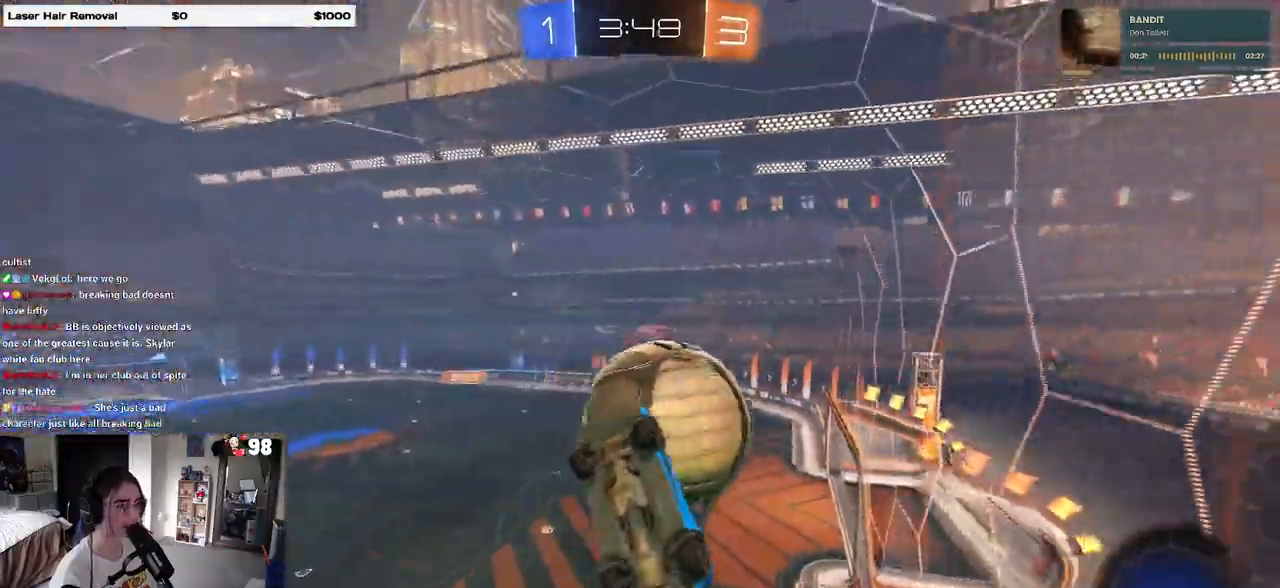
{"buttons": ["SQUARE", "R2"], "left_stick": "center", "right_stick": "center", "events": [[33, "left_stick", "center"], [250, "left_stick", "down"], [417, "left_stick", "center"]]}
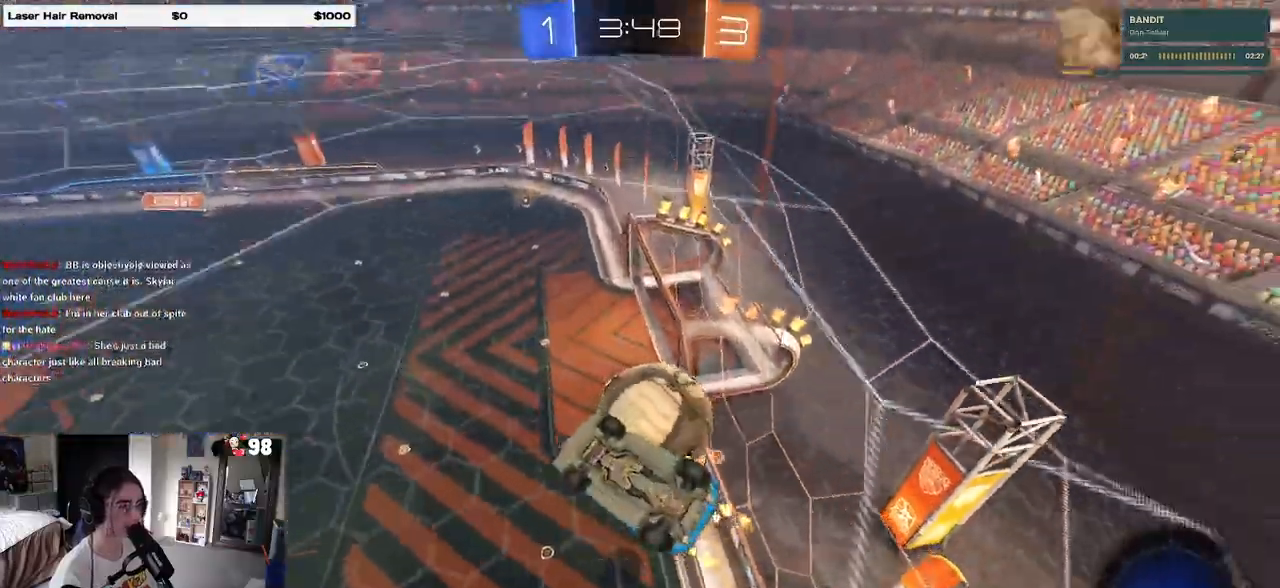
{"buttons": [], "left_stick": "center", "right_stick": "center", "events": [[67, "R2", "up"], [83, "left_stick", "left"], [183, "CROSS", "down"], [317, "CROSS", "up"], [317, "SQUARE", "up"], [483, "left_stick", "center"]]}
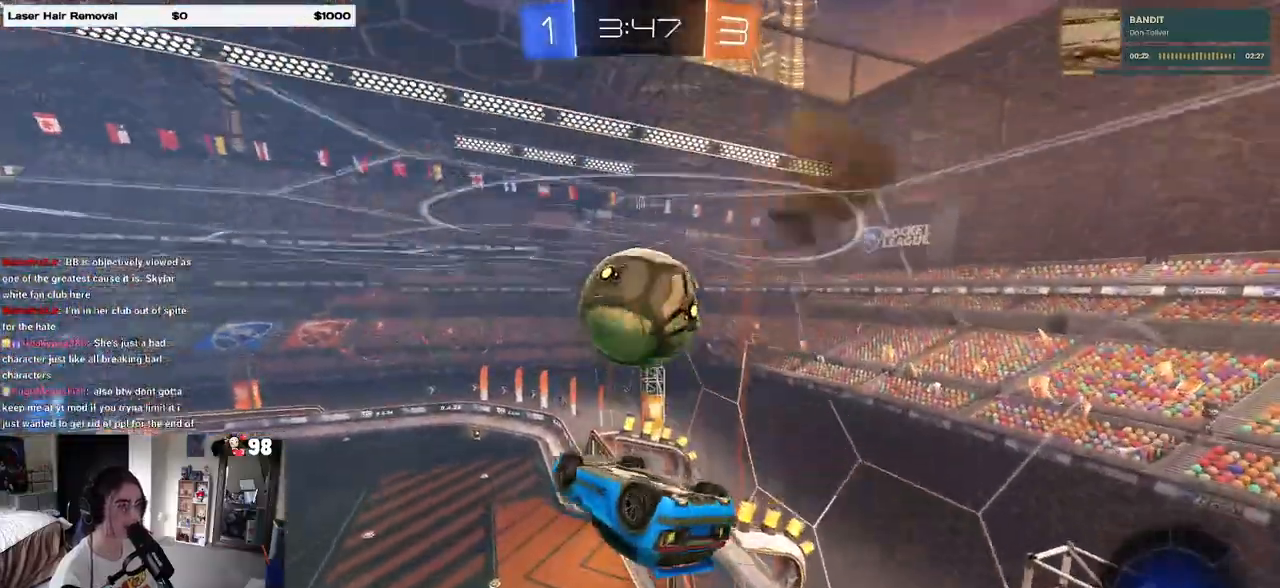
{"buttons": ["R1"], "left_stick": "down", "right_stick": "center"}
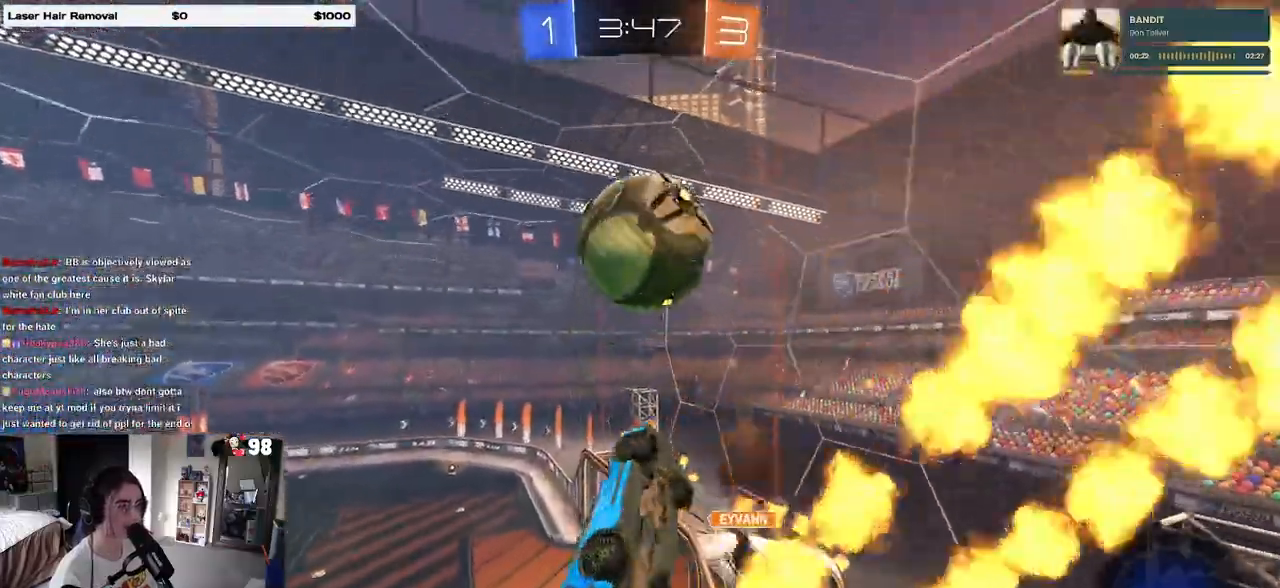
{"buttons": ["L1", "R1"], "left_stick": "left", "right_stick": "center", "events": [[67, "SQUARE", "down"], [167, "SQUARE", "up"], [200, "R1", "up"], [317, "R1", "down"], [417, "L1", "down"], [483, "left_stick", "left"]]}
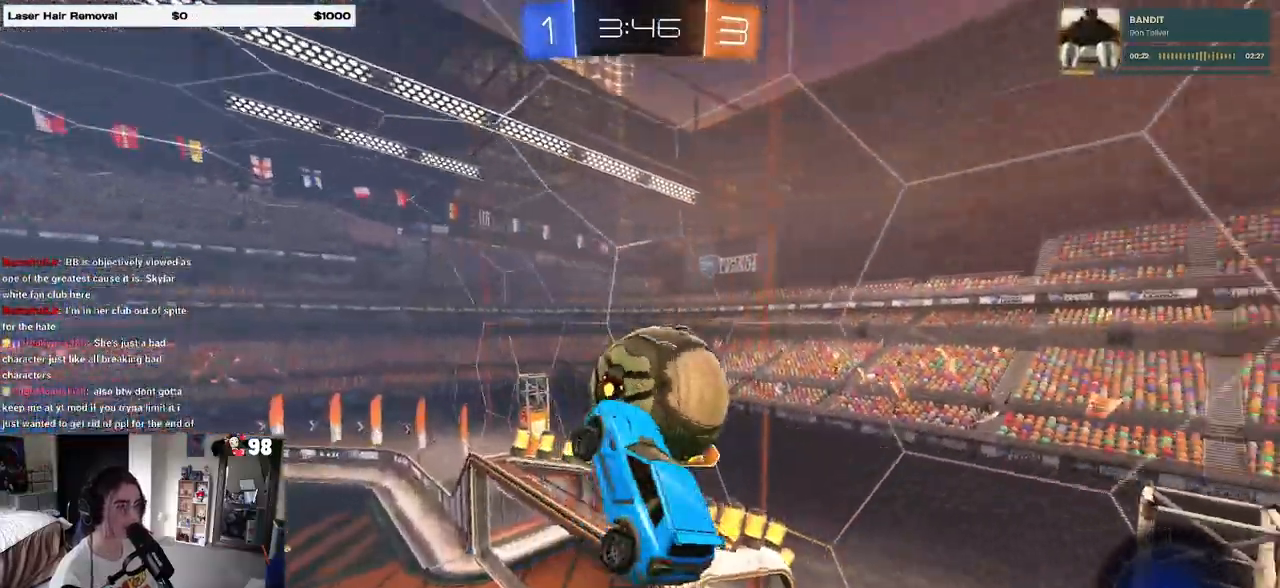
{"buttons": [], "left_stick": "down-left", "right_stick": "center", "events": [[17, "R1", "up"], [33, "left_stick", "up"], [183, "SQUARE", "down"], [233, "left_stick", "up-left"], [367, "SQUARE", "up"], [433, "left_stick", "down-left"], [450, "L1", "up"]]}
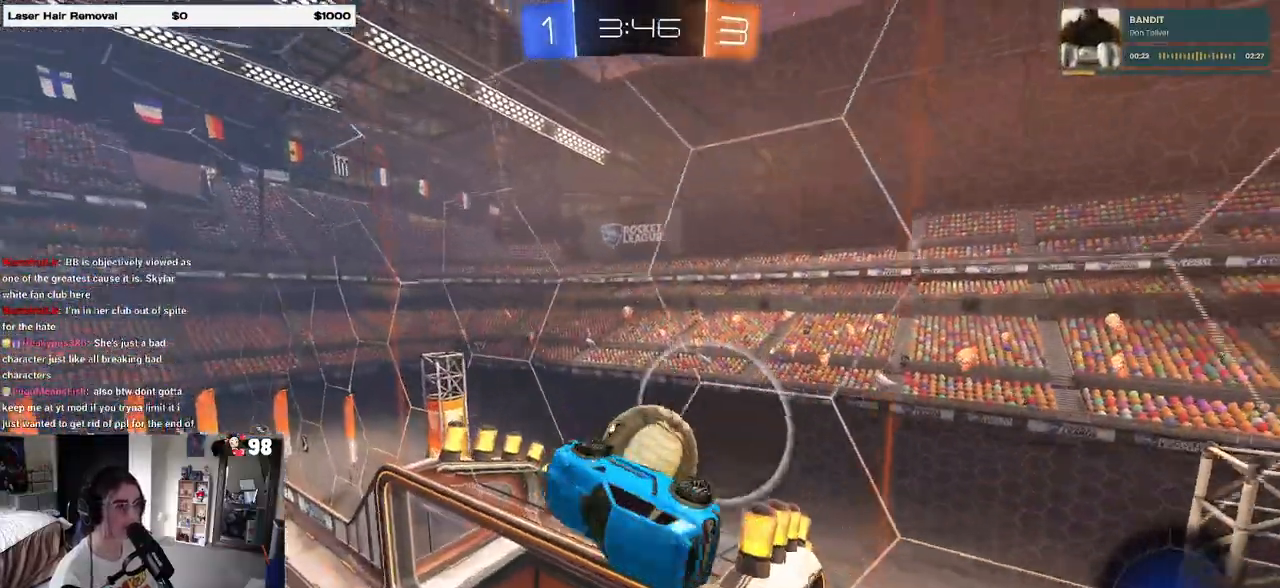
{"buttons": ["R1"], "left_stick": "up-right", "right_stick": "center", "events": [[167, "R1", "down"], [200, "left_stick", "center"], [250, "left_stick", "up-right"]]}
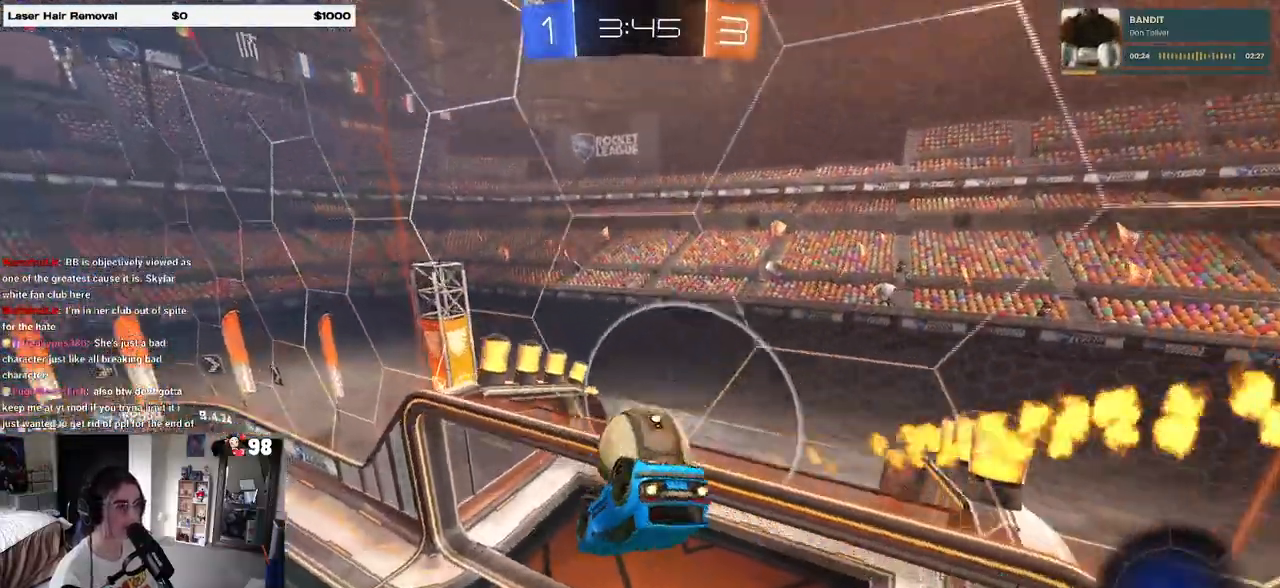
{"buttons": ["SQUARE", "R2"], "left_stick": "right", "right_stick": "center", "events": [[100, "left_stick", "center"], [317, "left_stick", "right"], [367, "SQUARE", "down"], [450, "R1", "up"], [450, "R2", "down"]]}
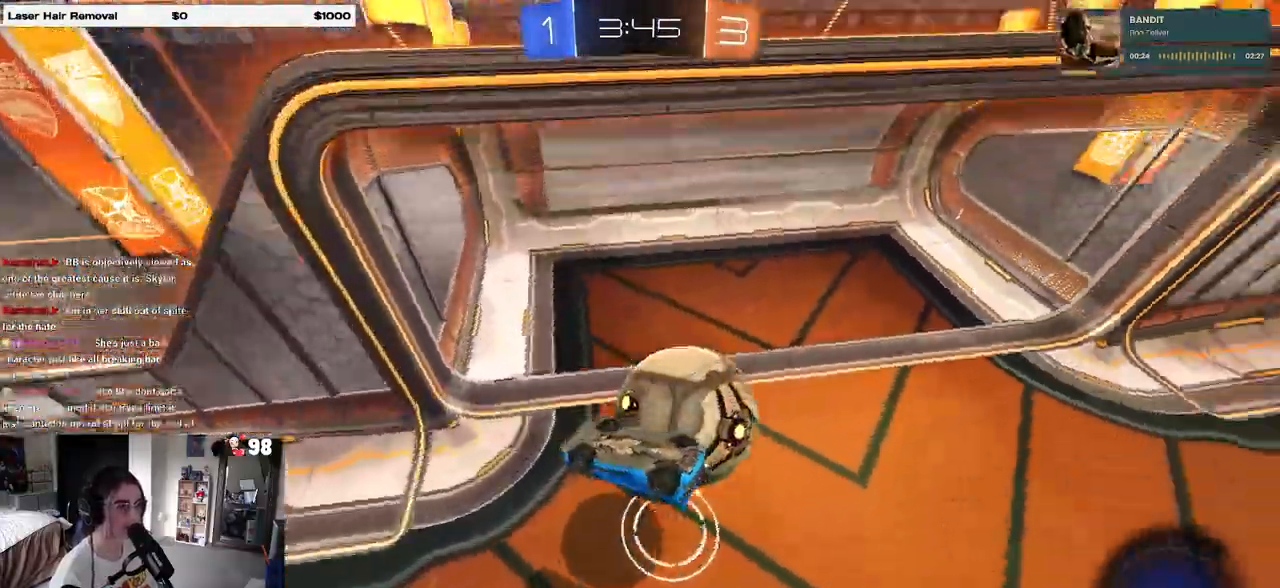
{"buttons": ["SQUARE", "R2"], "left_stick": "center", "right_stick": "center", "events": [[433, "left_stick", "center"]]}
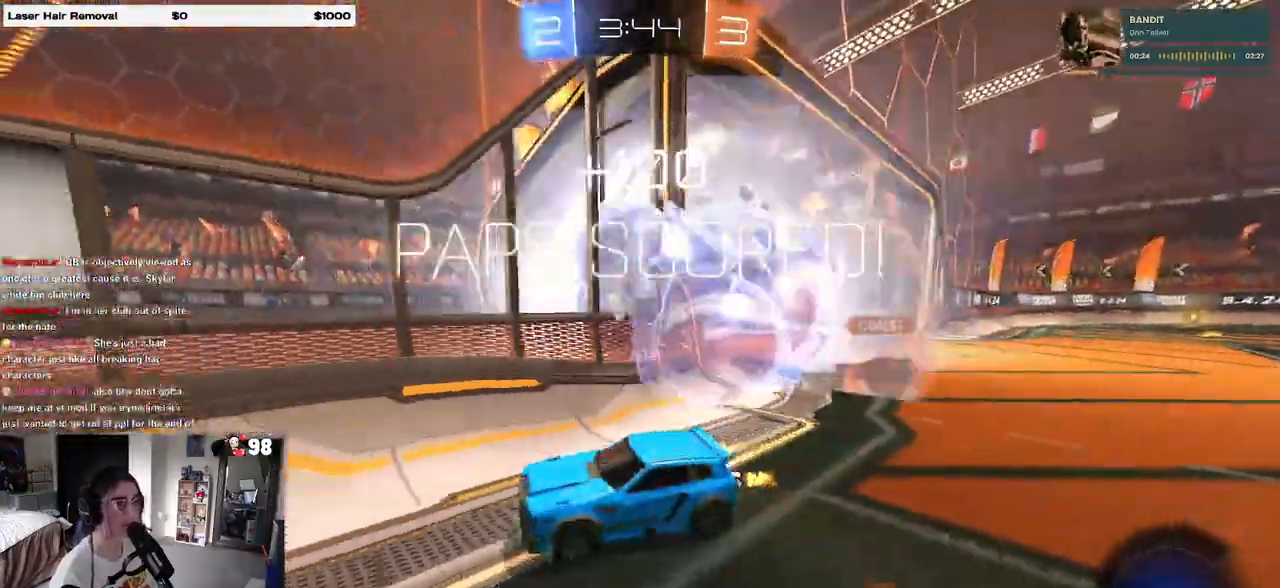
{"buttons": [], "left_stick": "down-right", "right_stick": "center", "events": [[250, "TRIANGLE", "down"], [250, "left_stick", "left"], [383, "TRIANGLE", "up"], [400, "SQUARE", "up"], [400, "left_stick", "down-right"], [450, "R2", "up"]]}
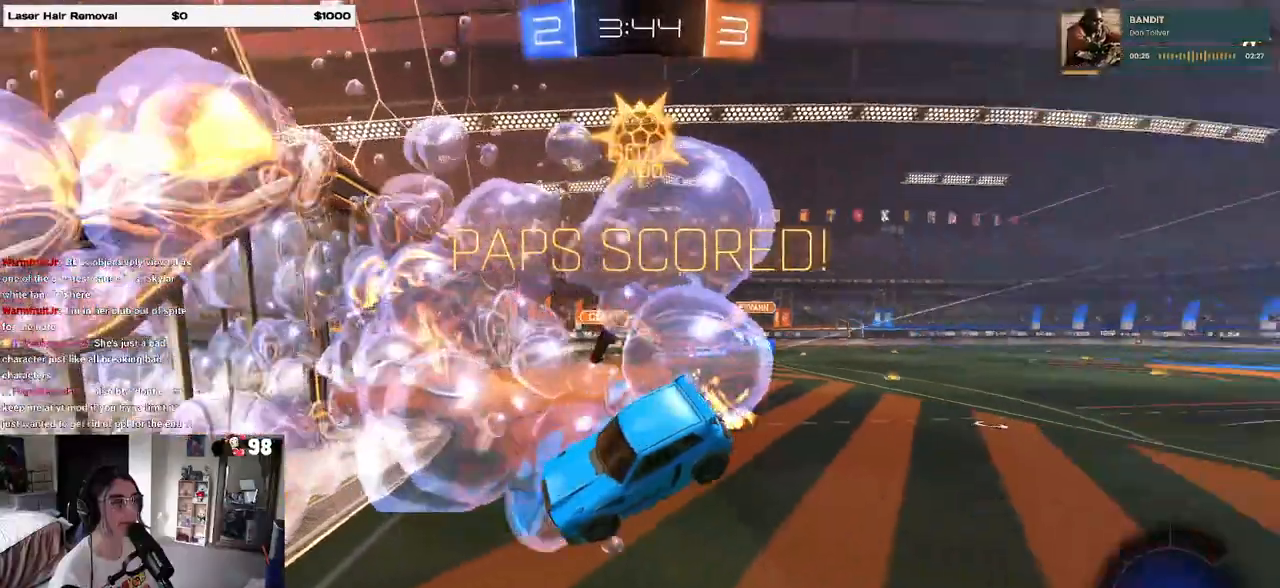
{"buttons": [], "left_stick": "down-right", "right_stick": "center", "events": [[17, "left_stick", "right"], [133, "L1", "down"], [333, "L1", "up"], [383, "left_stick", "down-right"]]}
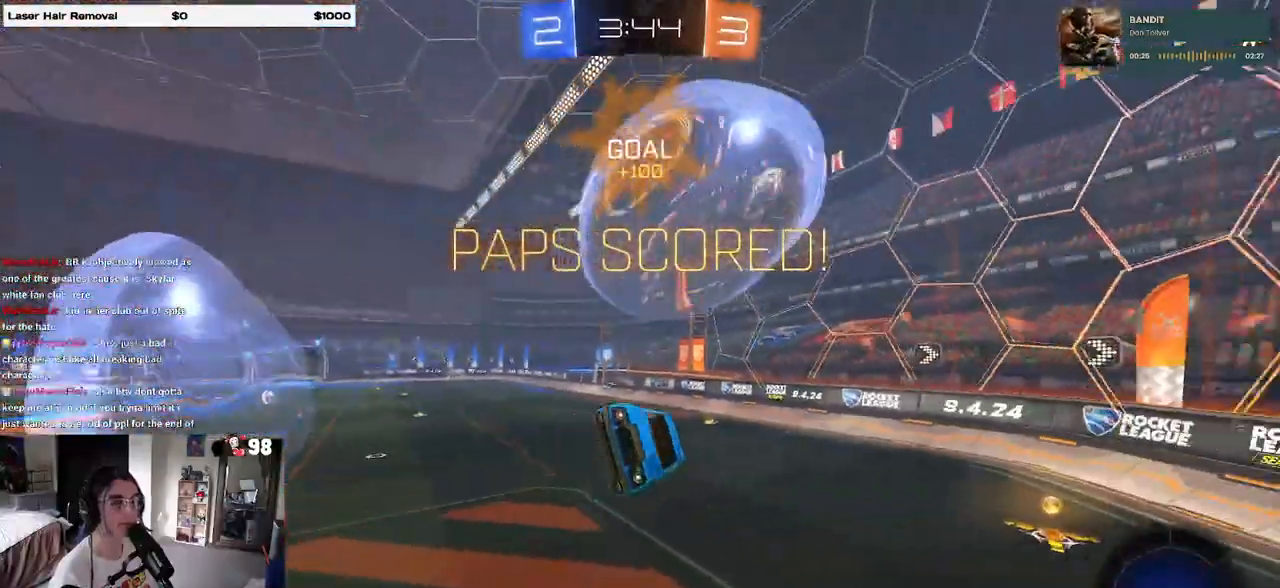
{"buttons": [], "left_stick": "up-right", "right_stick": "center", "events": [[17, "left_stick", "down"], [100, "CROSS", "down"], [167, "CROSS", "up"], [217, "left_stick", "up"], [267, "left_stick", "up-right"]]}
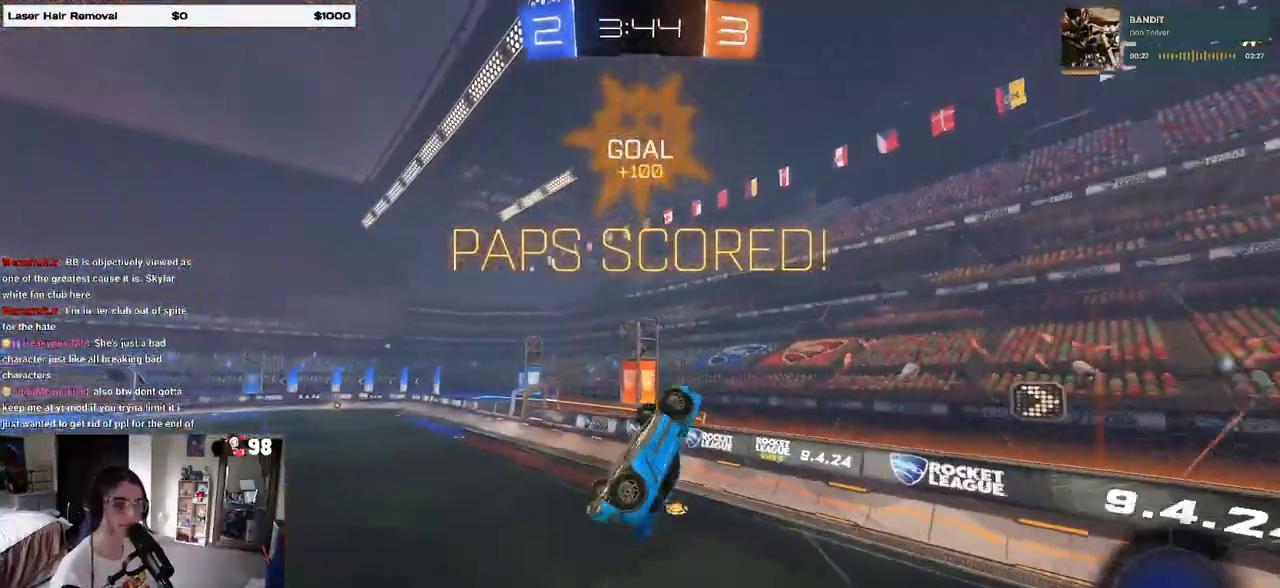
{"buttons": ["SQUARE"], "left_stick": "right", "right_stick": "center", "events": [[283, "SQUARE", "down"], [333, "left_stick", "right"]]}
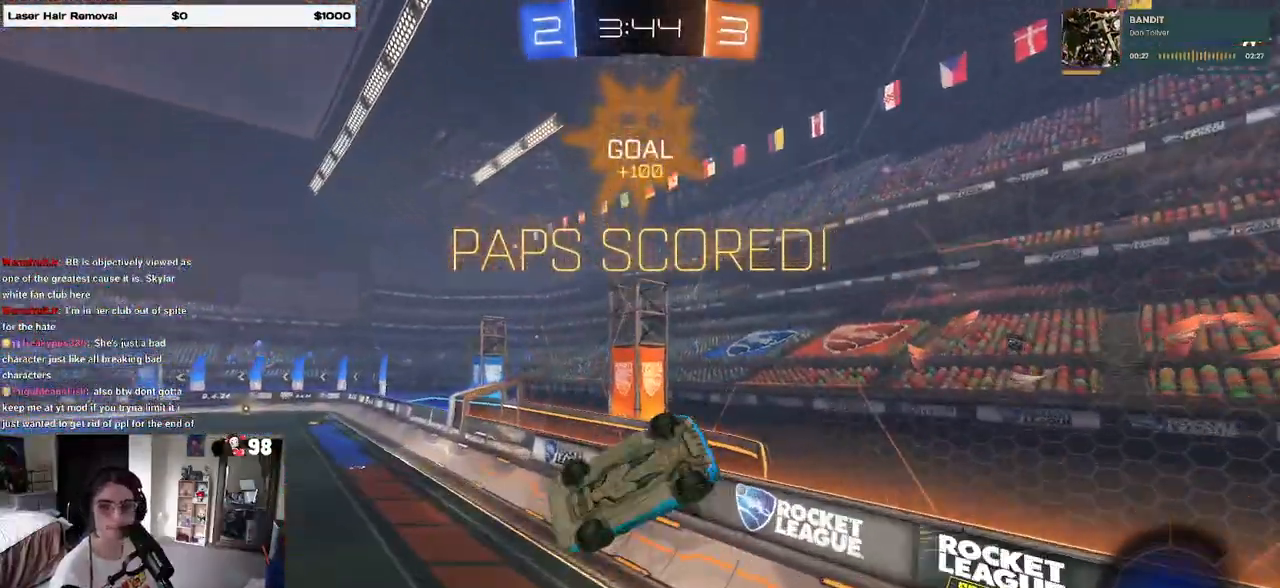
{"buttons": ["SQUARE"], "left_stick": "up", "right_stick": "center", "events": [[133, "left_stick", "up-right"], [333, "left_stick", "up"]]}
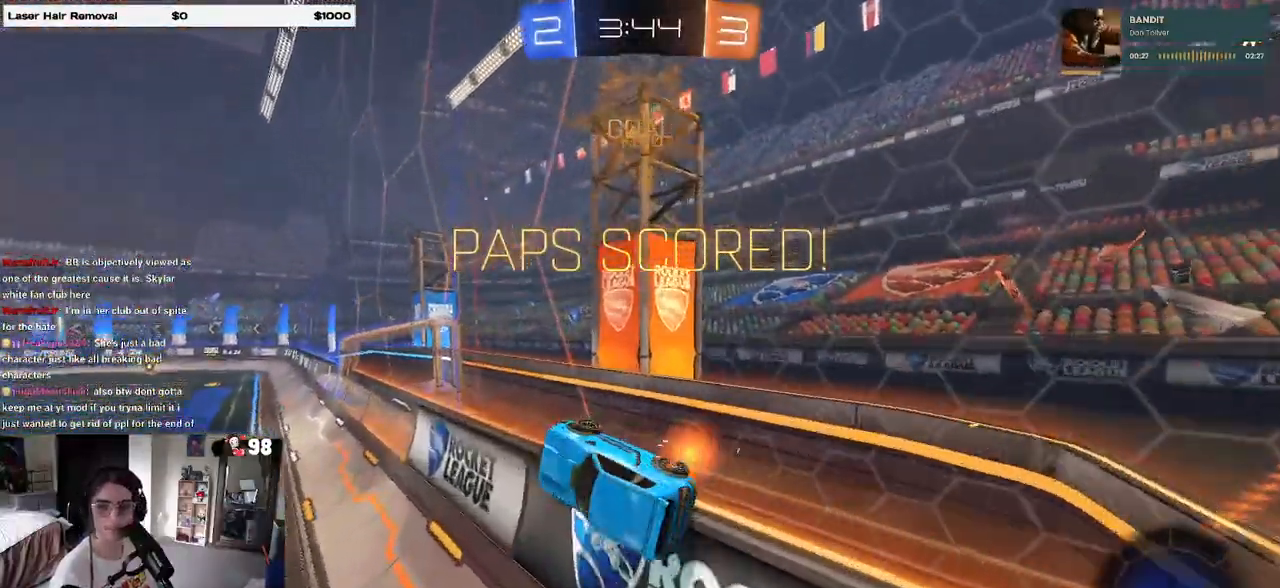
{"buttons": ["CROSS", "SQUARE"], "left_stick": "up-left", "right_stick": "center", "events": [[100, "left_stick", "up-left"], [150, "CROSS", "down"], [283, "CROSS", "up"], [467, "CROSS", "down"]]}
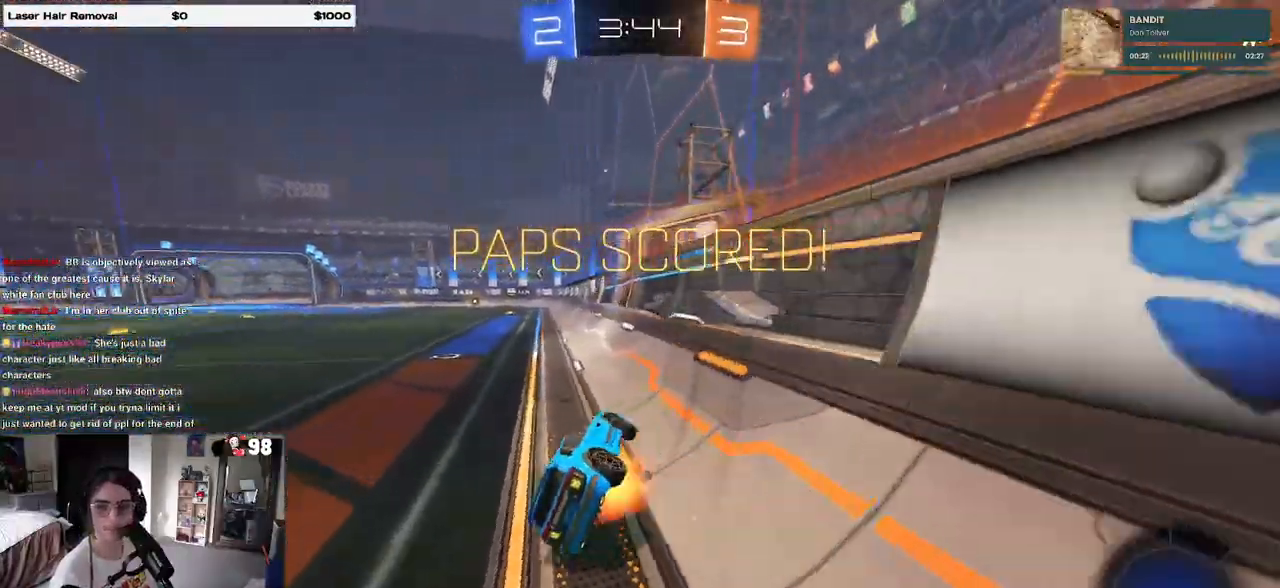
{"buttons": ["CROSS"], "left_stick": "down-right", "right_stick": "center", "events": [[83, "CROSS", "up"], [200, "left_stick", "down"], [333, "SQUARE", "up"], [333, "left_stick", "down-right"], [500, "CROSS", "down"]]}
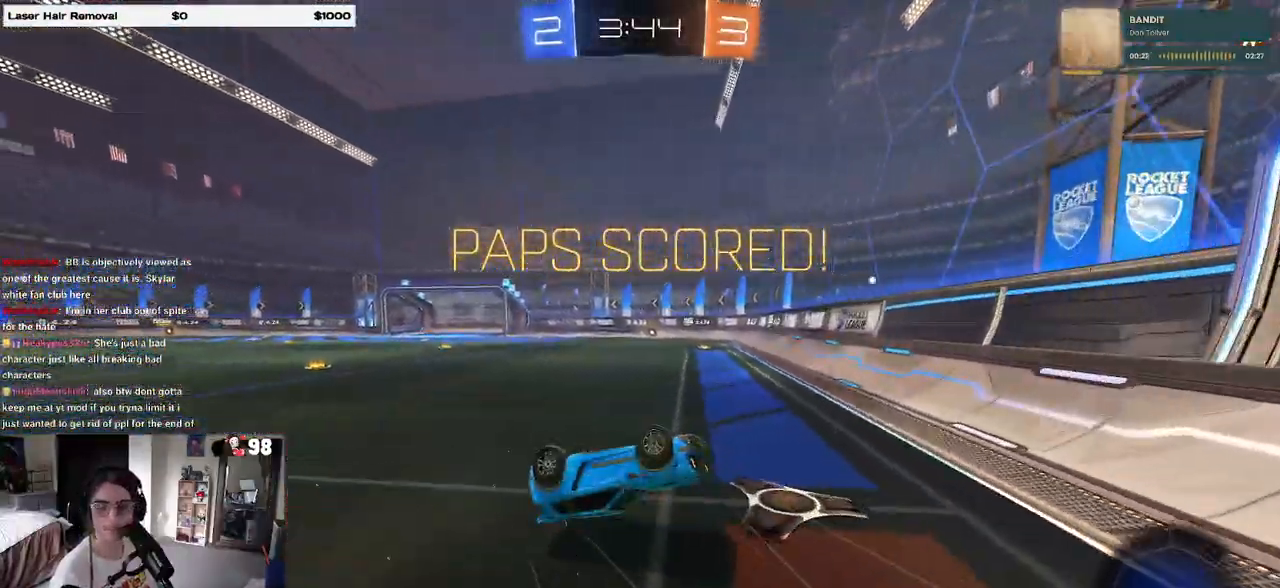
{"buttons": ["CROSS"], "left_stick": "center", "right_stick": "center", "events": [[17, "left_stick", "center"], [100, "CROSS", "up"], [183, "CROSS", "down"], [333, "CROSS", "up"], [400, "CROSS", "down"]]}
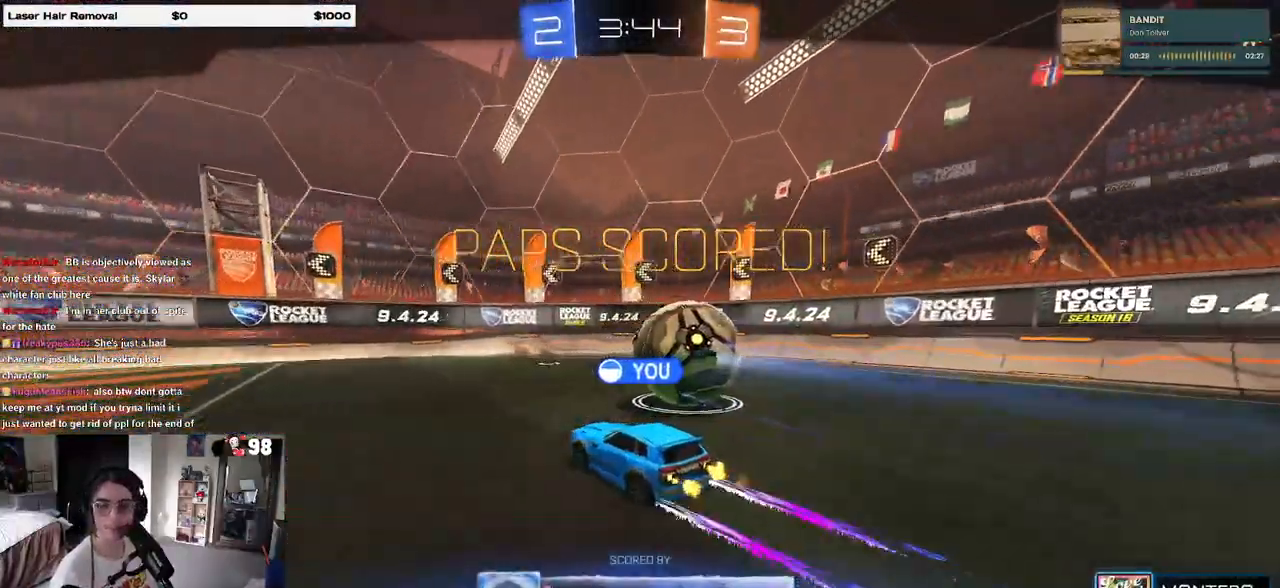
{"buttons": [], "left_stick": "center", "right_stick": "center", "events": [[17, "CROSS", "up"], [83, "CROSS", "down"], [200, "CROSS", "up"], [250, "CROSS", "down"], [400, "CROSS", "up"]]}
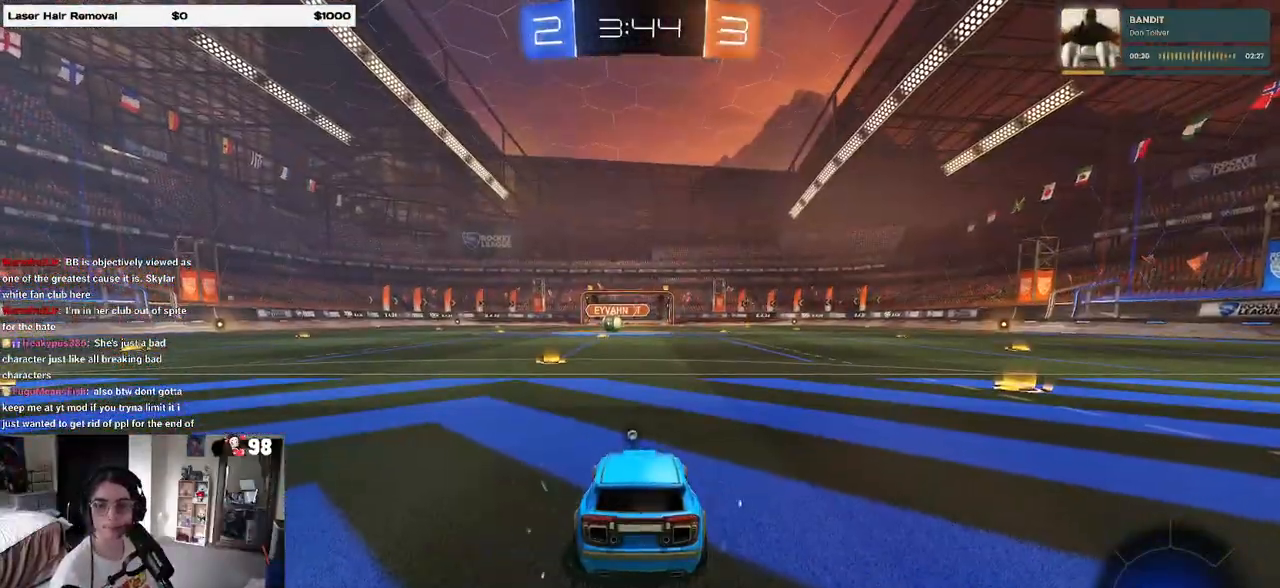
{"buttons": [], "left_stick": "center", "right_stick": "center", "events": []}
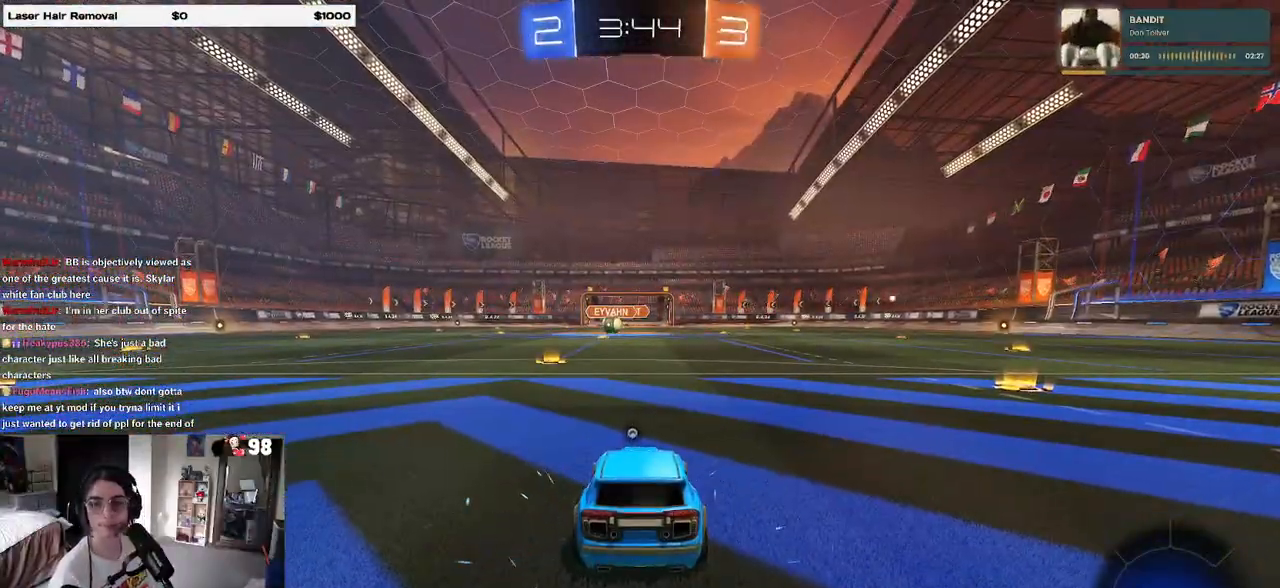
{"buttons": ["TRIANGLE"], "left_stick": "center", "right_stick": "center", "events": [[250, "CROSS", "down"], [333, "CROSS", "up"], [400, "TRIANGLE", "down"]]}
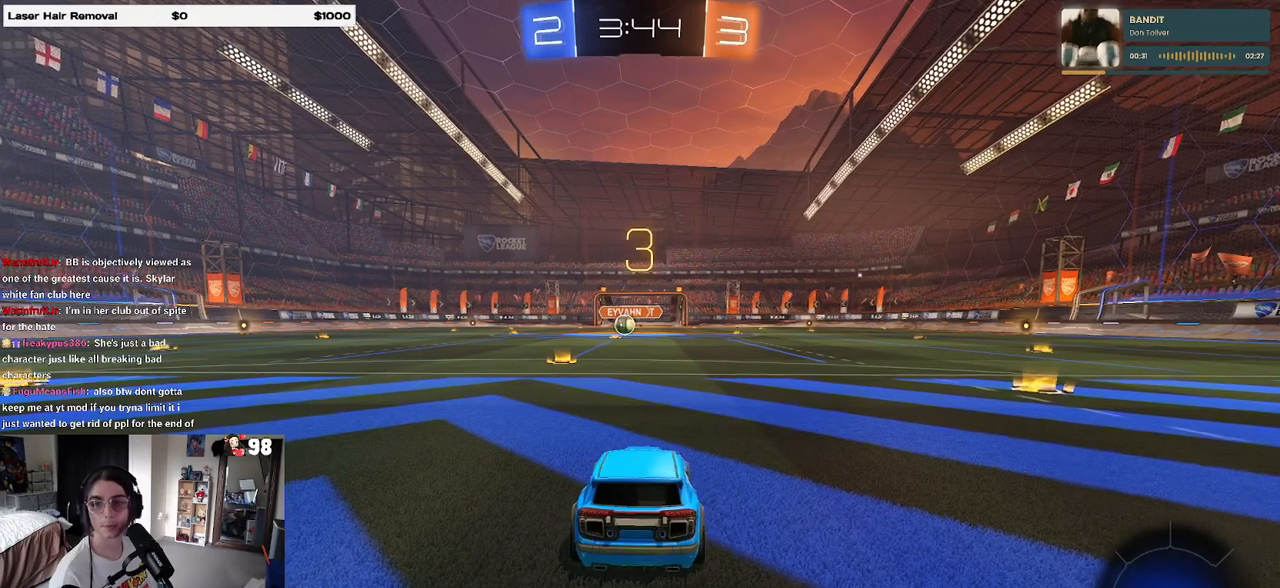
{"buttons": ["R2"], "left_stick": "center", "right_stick": "center", "events": [[17, "TRIANGLE", "up"], [83, "TRIANGLE", "down"], [167, "TRIANGLE", "up"], [500, "R2", "down"]]}
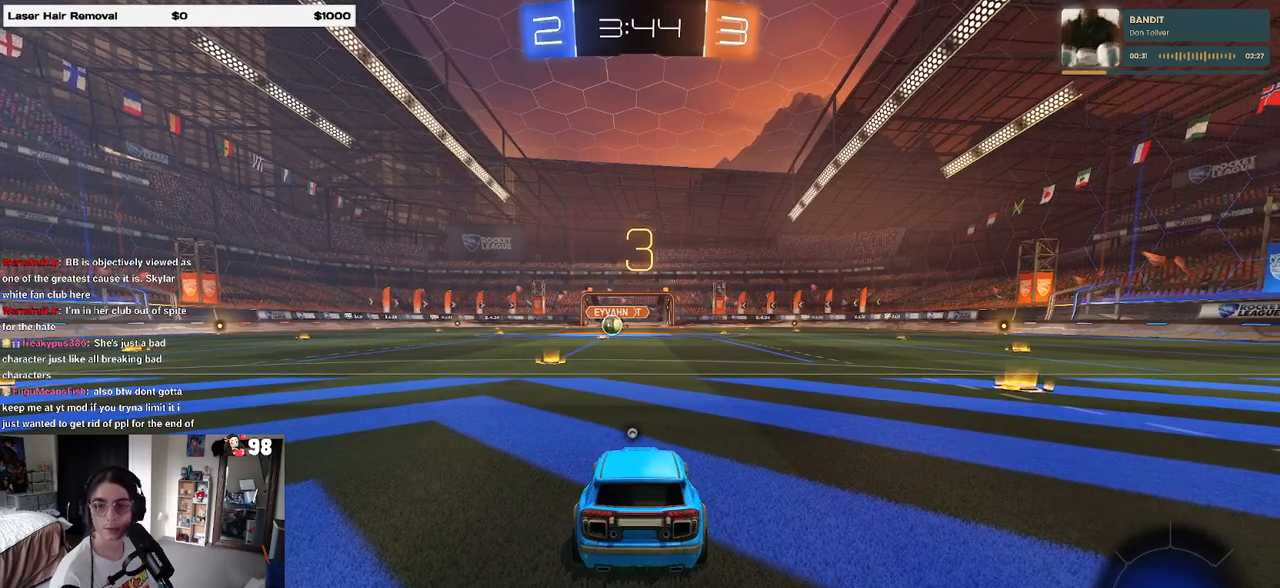
{"buttons": ["R2"], "left_stick": "center", "right_stick": "center", "events": [[200, "TRIANGLE", "down"], [267, "TRIANGLE", "up"], [350, "TRIANGLE", "down"], [450, "TRIANGLE", "up"]]}
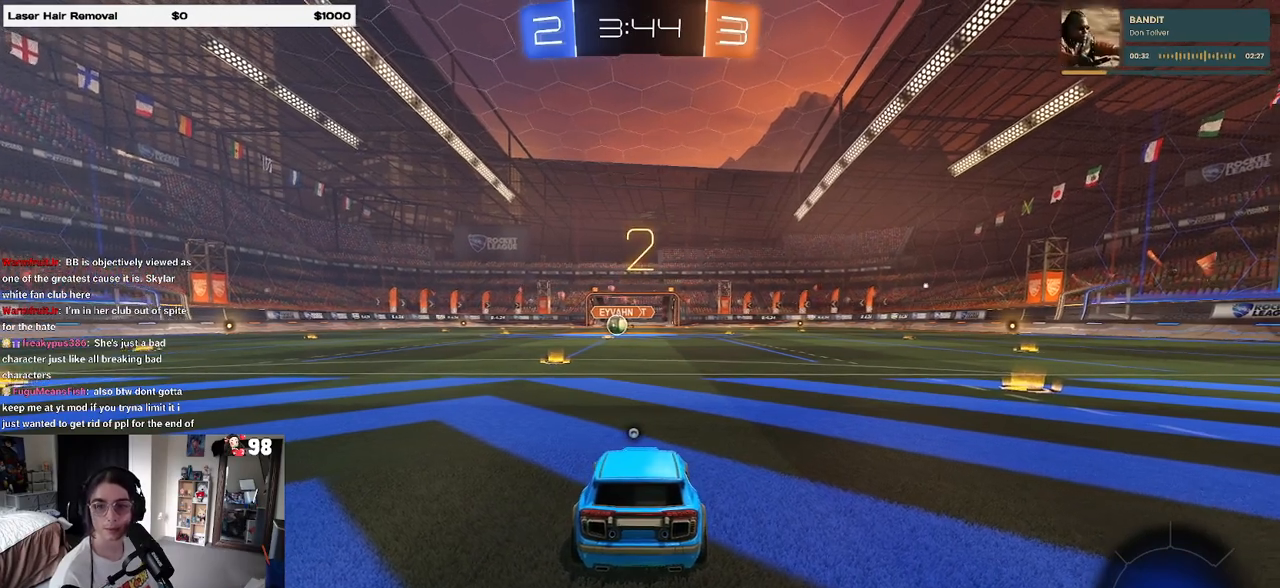
{"buttons": ["TRIANGLE", "R2"], "left_stick": "center", "right_stick": "center", "events": [[250, "TRIANGLE", "down"], [333, "TRIANGLE", "up"], [433, "TRIANGLE", "down"]]}
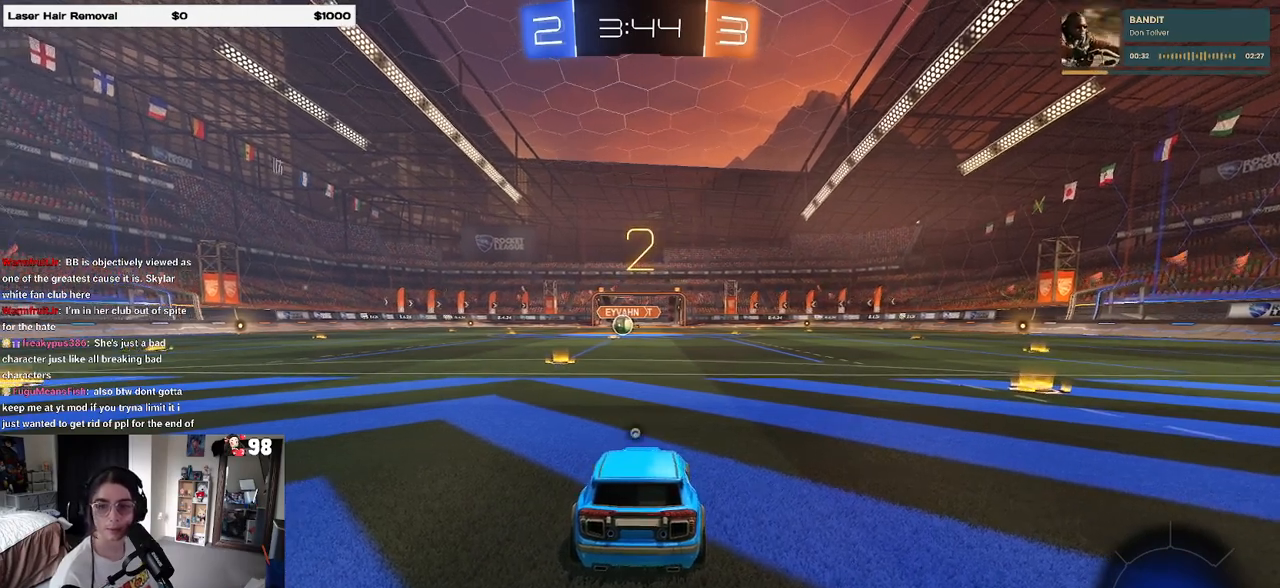
{"buttons": ["R2"], "left_stick": "center", "right_stick": "center", "events": [[17, "TRIANGLE", "up"]]}
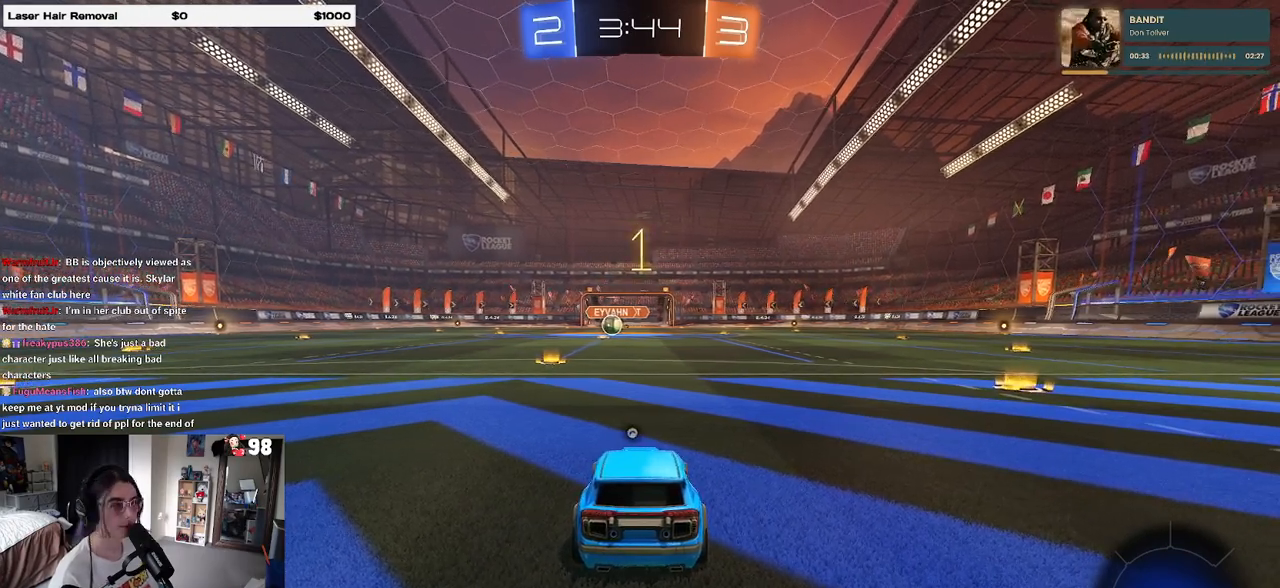
{"buttons": ["R1", "R2"], "left_stick": "left", "right_stick": "center", "events": [[50, "TRIANGLE", "down"], [183, "TRIANGLE", "up"], [417, "R1", "down"], [500, "left_stick", "left"]]}
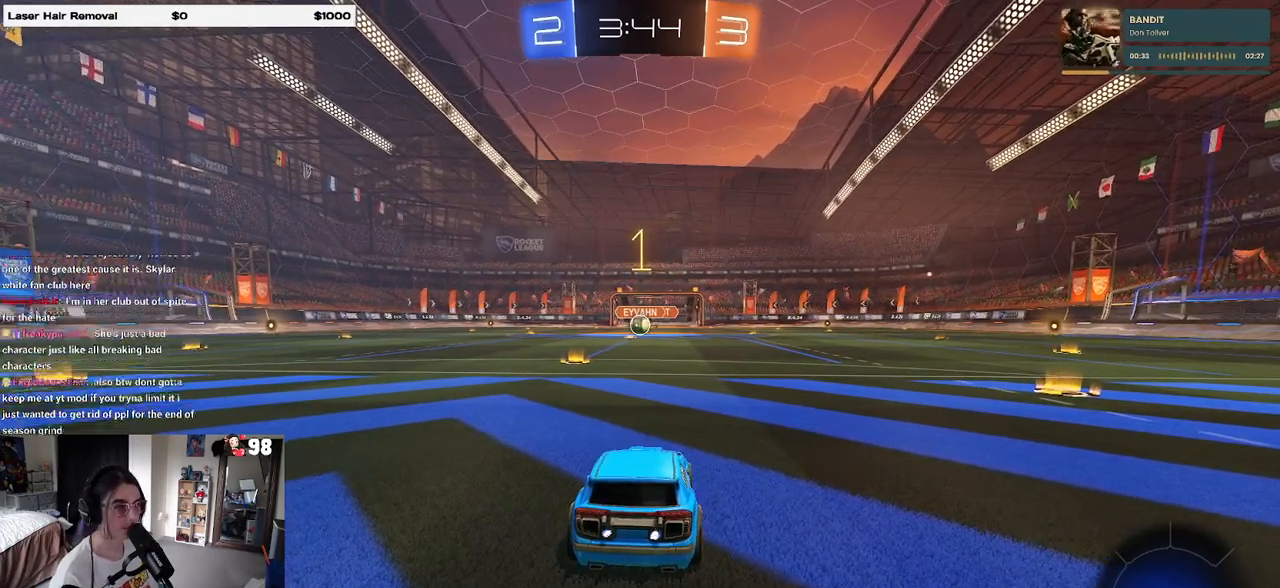
{"buttons": ["CROSS", "R1", "R2"], "left_stick": "up", "right_stick": "center", "events": [[133, "left_stick", "center"], [333, "left_stick", "right"], [467, "CROSS", "down"], [500, "left_stick", "up"]]}
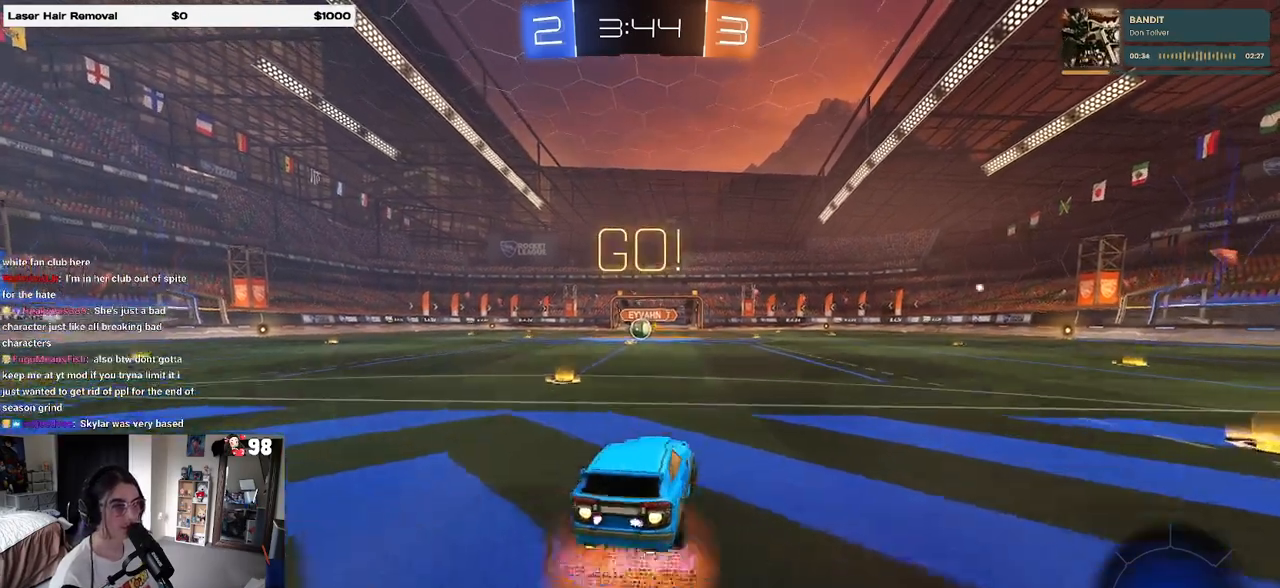
{"buttons": ["SQUARE", "R1", "R2"], "left_stick": "down-left", "right_stick": "center", "events": [[33, "left_stick", "up-left"], [50, "CROSS", "up"], [117, "CROSS", "down"], [167, "SQUARE", "down"], [183, "left_stick", "down"], [200, "CROSS", "up"], [400, "left_stick", "down-left"]]}
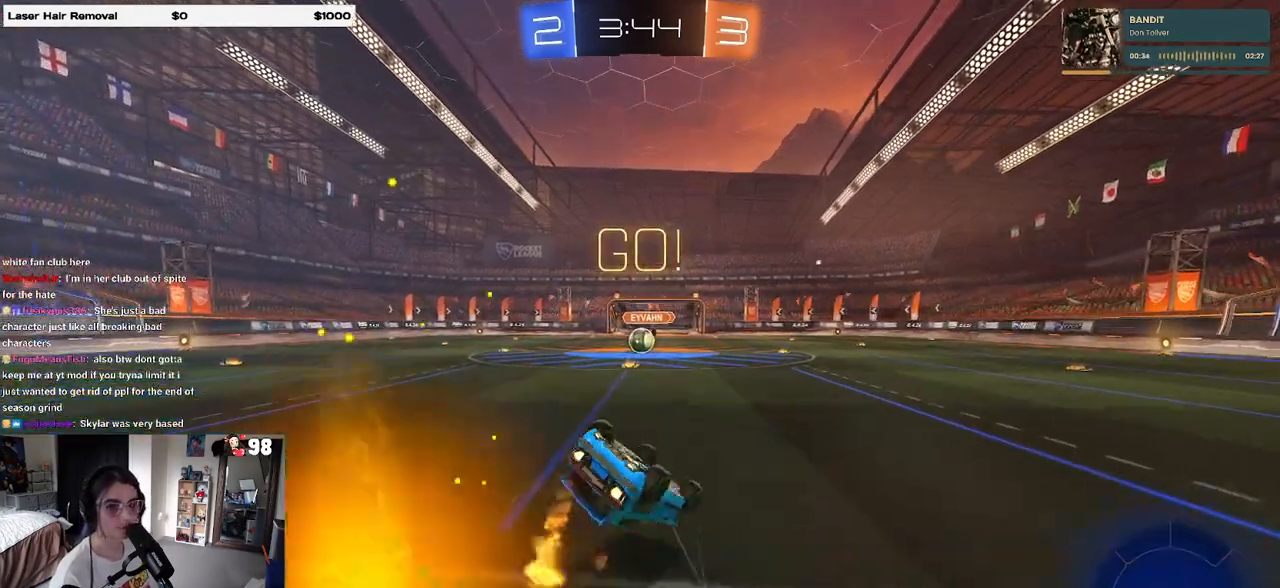
{"buttons": ["SQUARE", "R1", "R2"], "left_stick": "down-left", "right_stick": "center", "events": []}
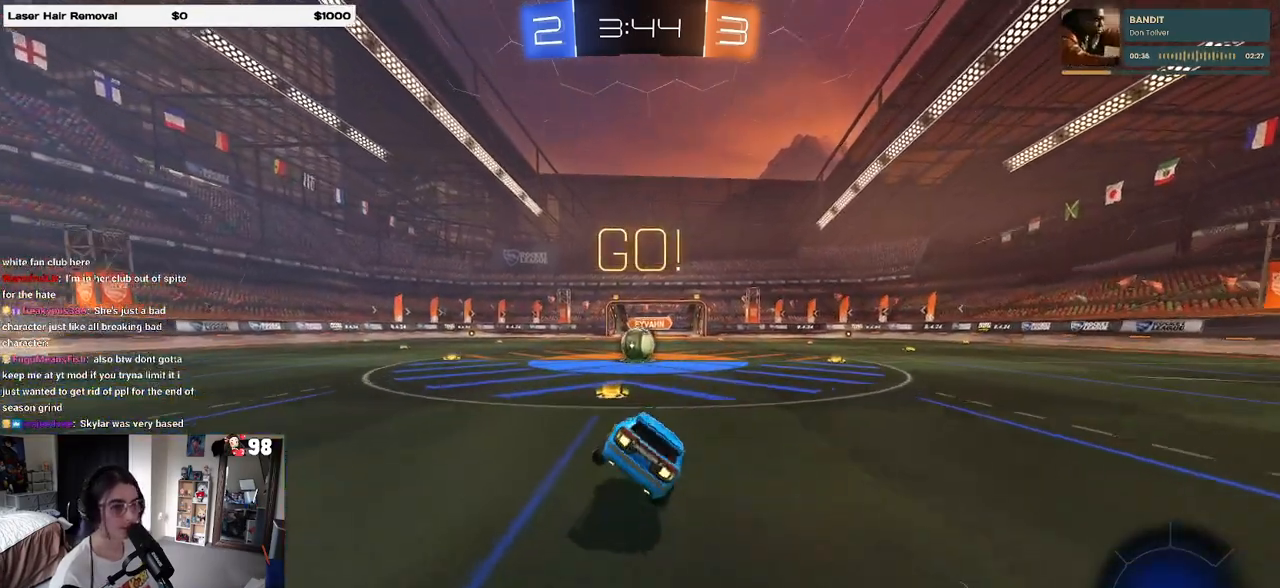
{"buttons": ["CROSS", "R2"], "left_stick": "right", "right_stick": "center", "events": [[83, "left_stick", "center"], [167, "R1", "up"], [167, "SQUARE", "up"], [183, "left_stick", "left"], [300, "left_stick", "center"], [350, "left_stick", "right"], [433, "CROSS", "down"]]}
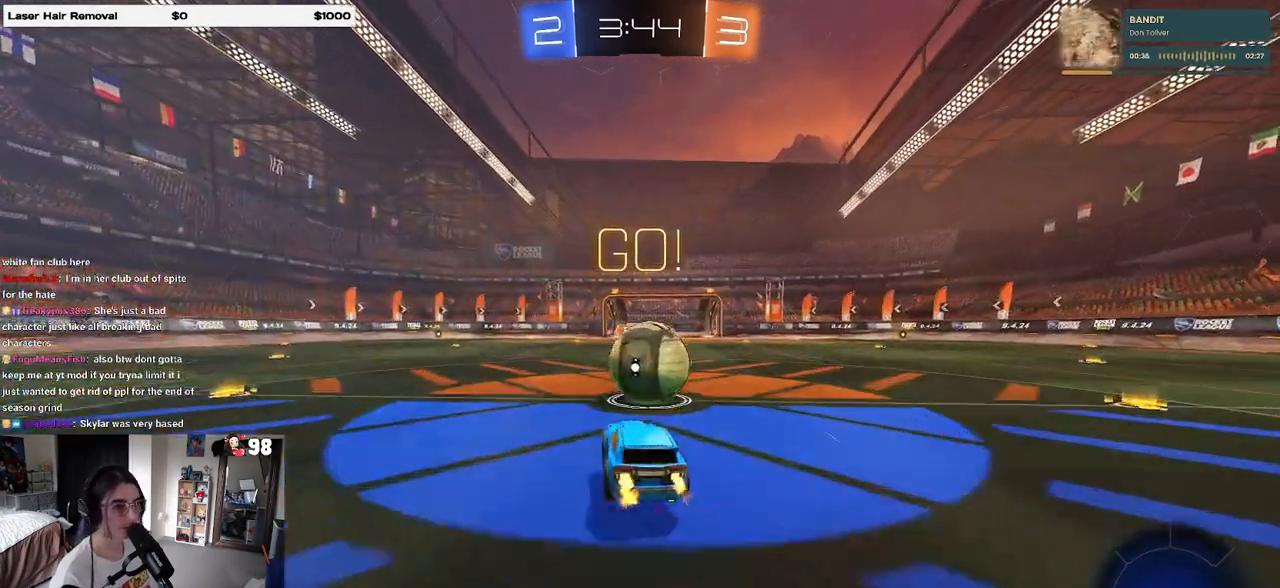
{"buttons": ["SQUARE", "R2"], "left_stick": "right", "right_stick": "center", "events": [[83, "CROSS", "up"], [167, "CROSS", "down"], [250, "SQUARE", "down"], [300, "CROSS", "up"]]}